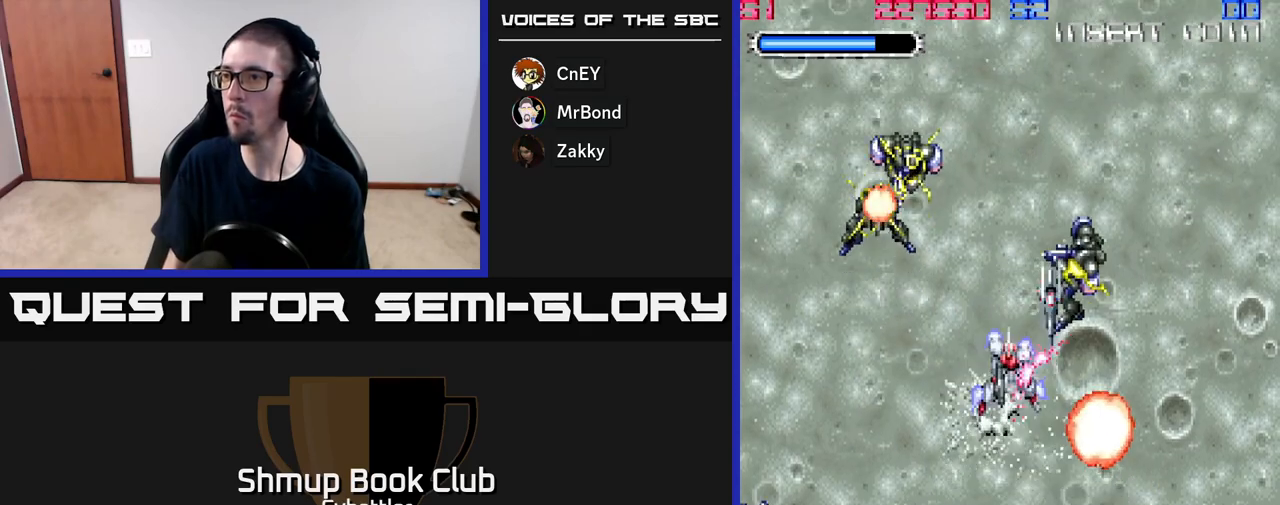
Gameplay with a controller (Xbox layout); each line is a JSON object with the inputs held at the frame after it. "events" lists button and stick changes between this image and that frame as [ms after this image, input, new state], when the widget could be followed in between. Not read: left_stick.
{"buttons": ["X", "DPAD_DOWN", "DPAD_LEFT"], "right_stick": "center", "events": [[50, "X", "up"], [67, "DPAD_RIGHT", "down"], [100, "X", "down"], [183, "X", "up"], [233, "X", "down"], [250, "DPAD_RIGHT", "up"], [317, "X", "up"], [367, "DPAD_LEFT", "down"], [433, "X", "down"]]}
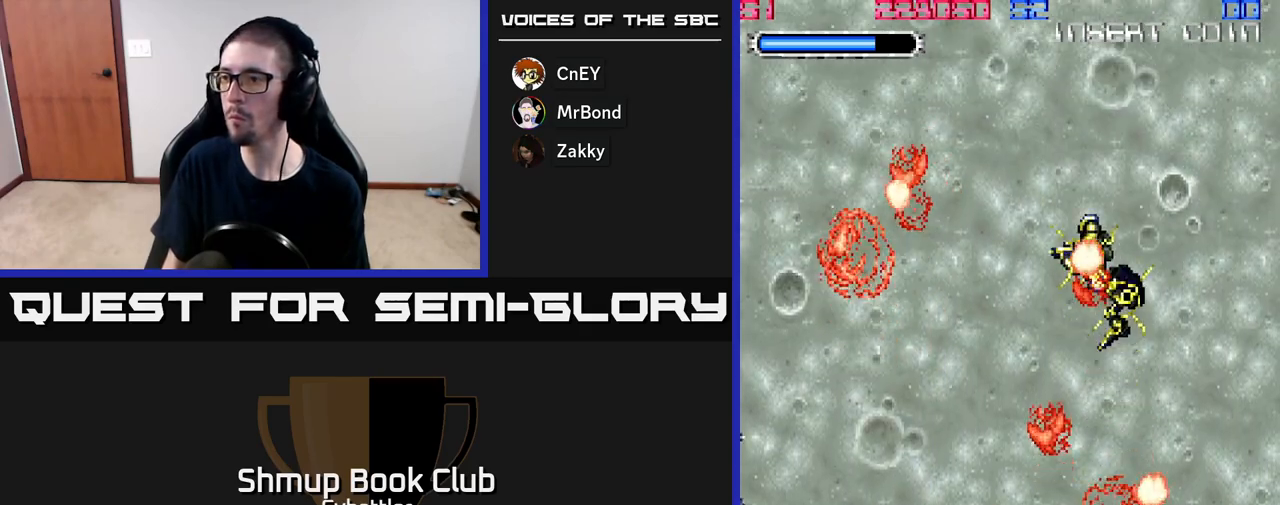
{"buttons": ["DPAD_UP", "DPAD_LEFT"], "right_stick": "center", "events": [[33, "X", "up"], [83, "X", "down"], [167, "DPAD_DOWN", "up"], [183, "X", "up"], [267, "X", "down"], [350, "X", "up"], [417, "DPAD_UP", "down"], [417, "X", "down"], [483, "X", "up"]]}
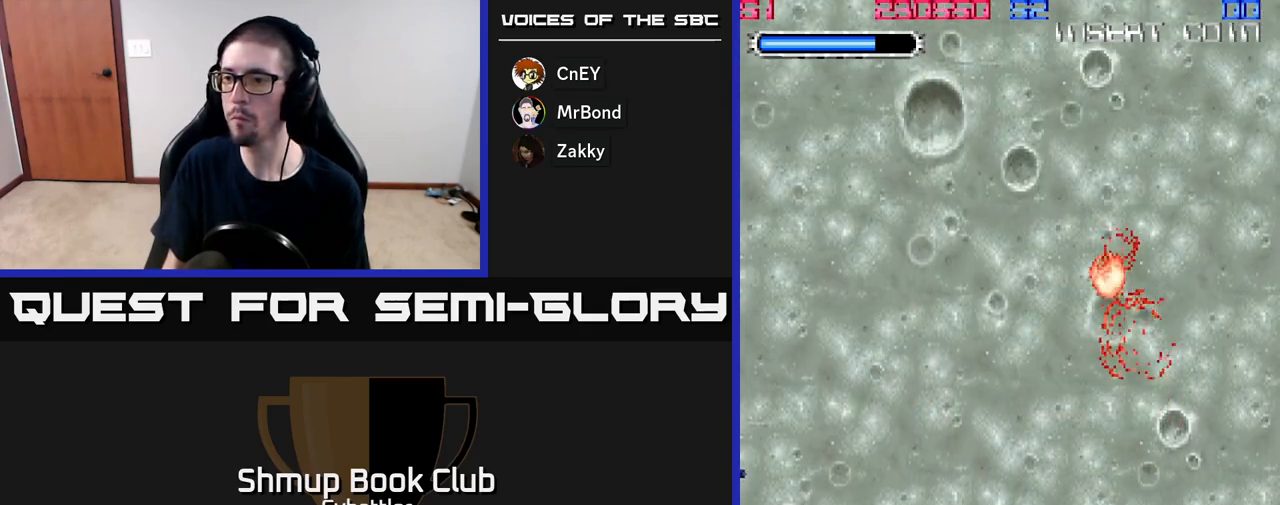
{"buttons": ["DPAD_UP", "DPAD_LEFT"], "right_stick": "center", "events": [[33, "X", "down"], [67, "DPAD_UP", "up"], [133, "X", "up"], [200, "DPAD_LEFT", "up"], [217, "DPAD_UP", "down"], [300, "X", "down"], [367, "DPAD_LEFT", "down"], [400, "X", "up"]]}
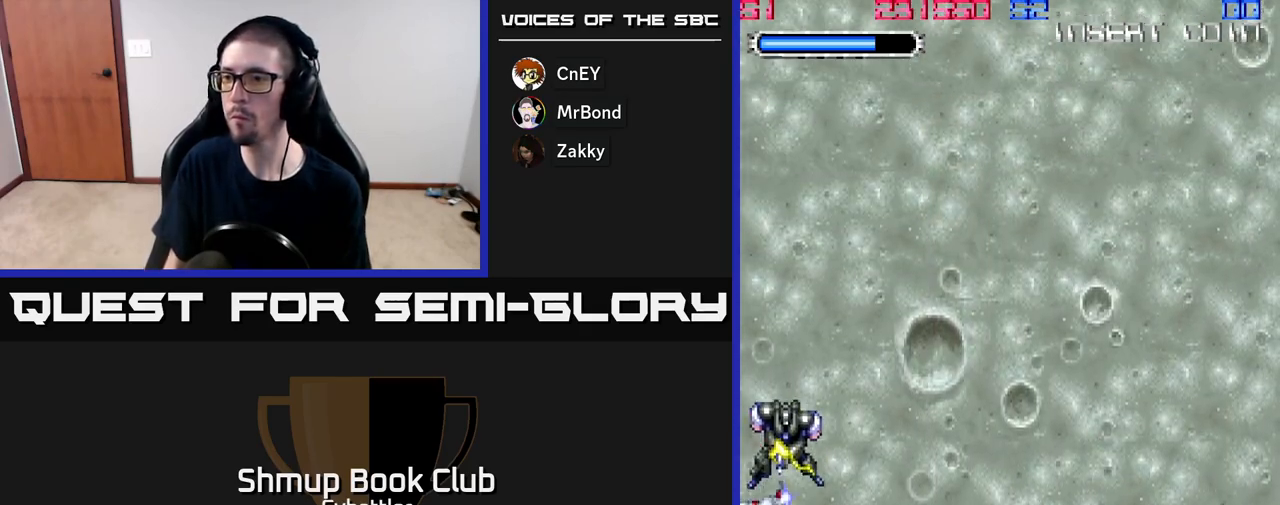
{"buttons": ["DPAD_RIGHT"], "right_stick": "center", "events": [[17, "DPAD_LEFT", "up"], [83, "DPAD_UP", "up"], [100, "DPAD_RIGHT", "down"]]}
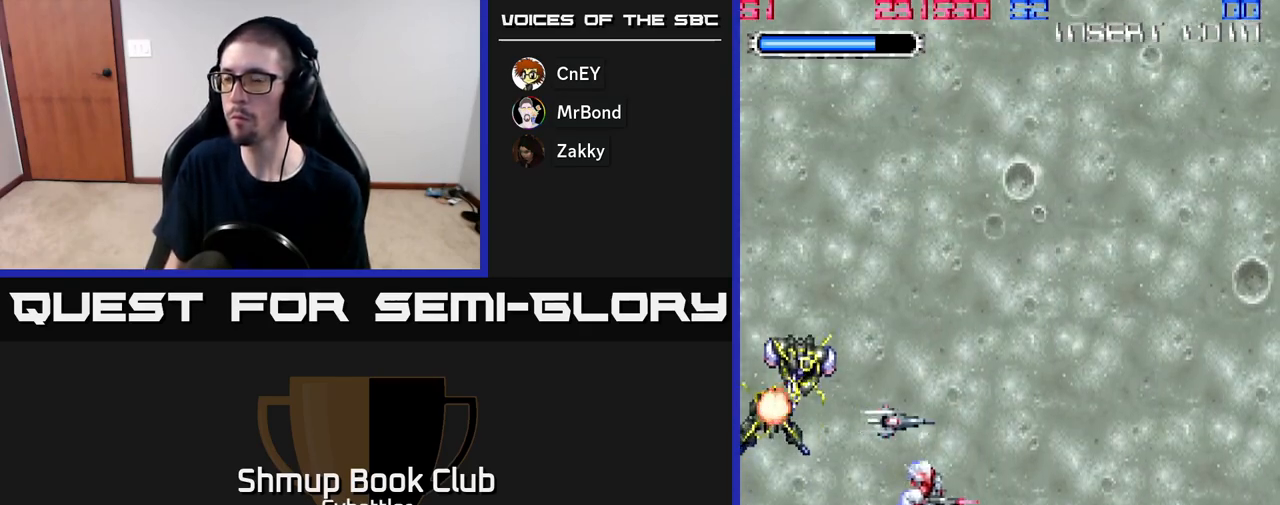
{"buttons": ["DPAD_UP"], "right_stick": "center", "events": [[200, "DPAD_RIGHT", "up"], [200, "DPAD_UP", "down"]]}
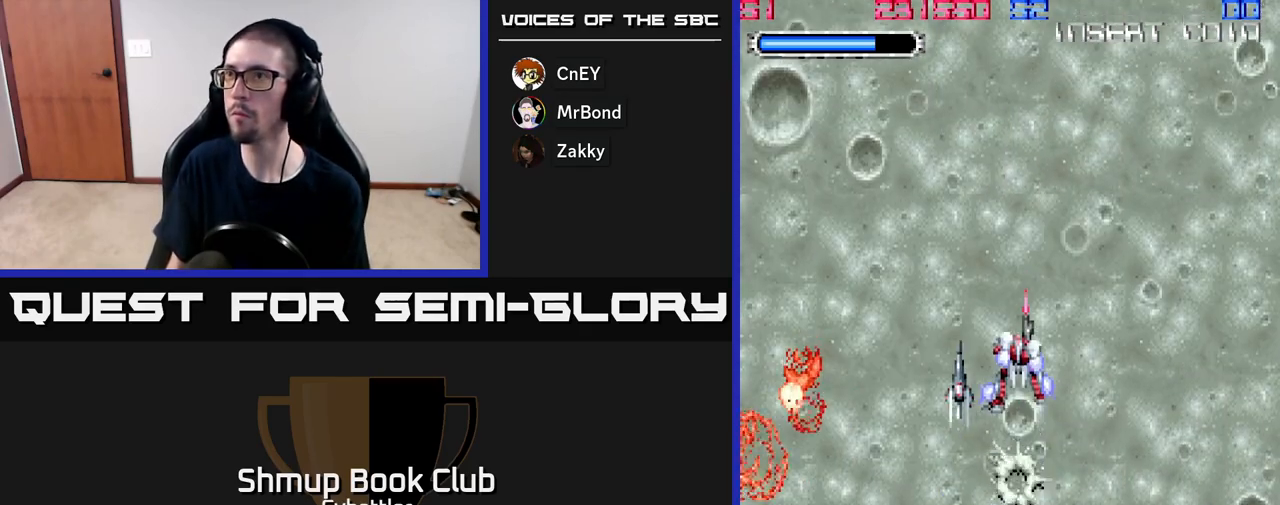
{"buttons": [], "right_stick": "center", "events": [[17, "DPAD_UP", "up"]]}
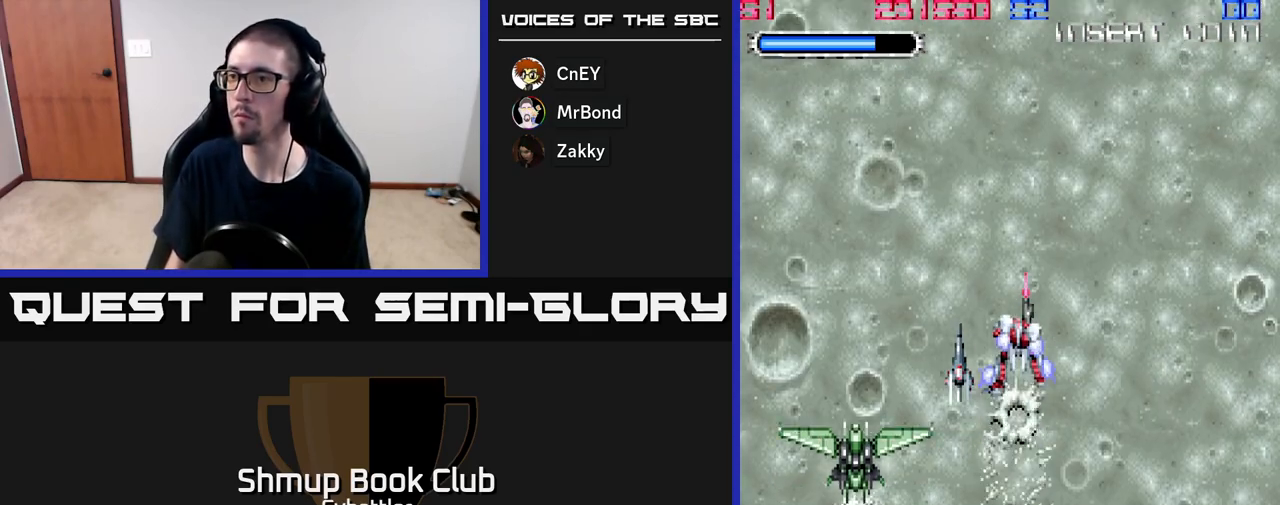
{"buttons": ["X"], "right_stick": "center", "events": [[17, "DPAD_LEFT", "down"], [50, "DPAD_DOWN", "down"], [50, "X", "down"], [117, "DPAD_DOWN", "up"], [133, "X", "up"], [183, "DPAD_LEFT", "up"], [333, "X", "down"], [450, "X", "up"], [500, "X", "down"]]}
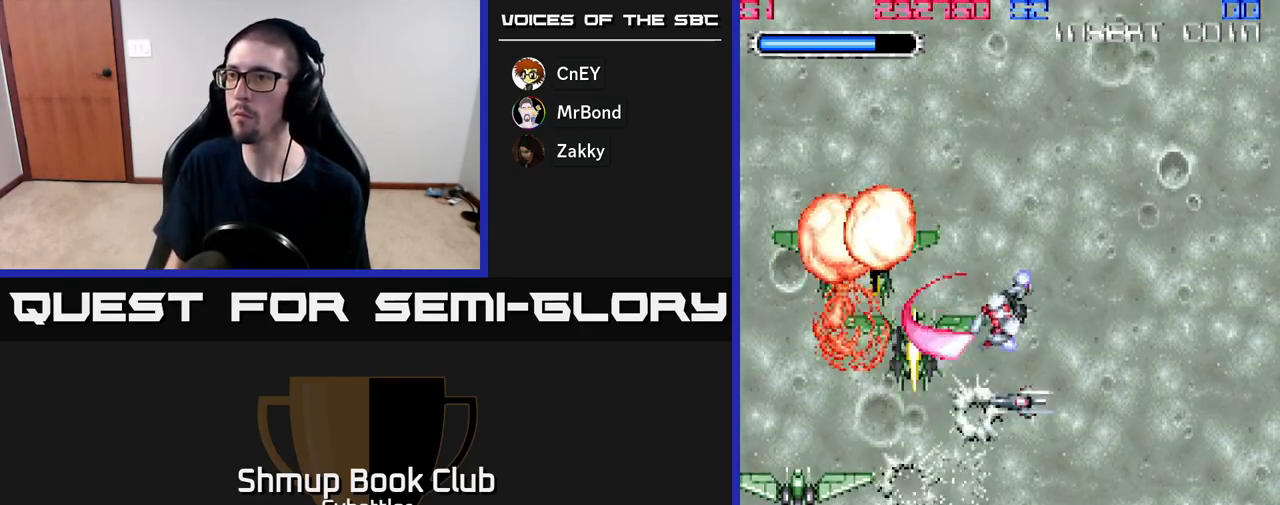
{"buttons": ["DPAD_LEFT"], "right_stick": "center", "events": [[50, "X", "up"], [100, "DPAD_LEFT", "down"], [233, "X", "down"], [300, "X", "up"], [383, "X", "down"], [483, "X", "up"]]}
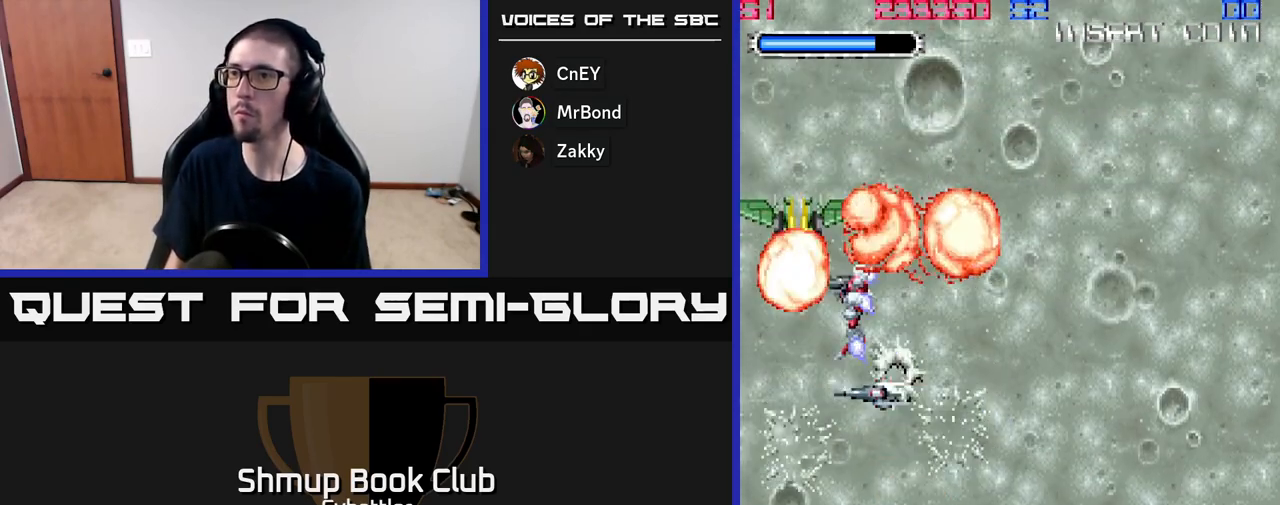
{"buttons": ["DPAD_DOWN", "DPAD_RIGHT"], "right_stick": "center", "events": [[17, "DPAD_UP", "down"], [33, "DPAD_LEFT", "up"], [167, "DPAD_UP", "up"], [333, "DPAD_RIGHT", "down"], [483, "DPAD_DOWN", "down"]]}
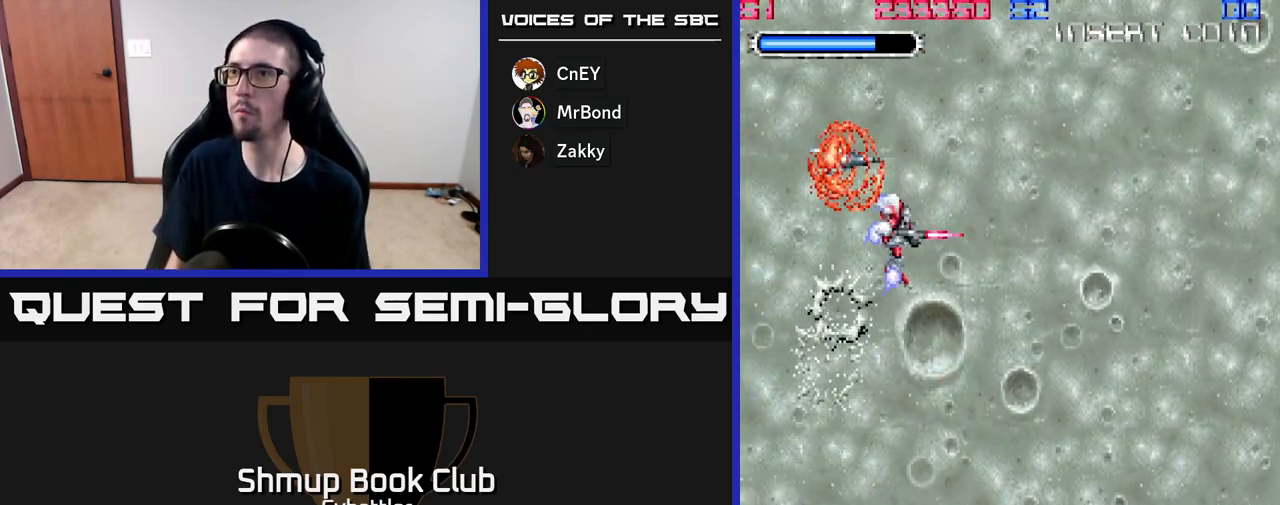
{"buttons": [], "right_stick": "center", "events": [[333, "DPAD_DOWN", "up"], [383, "DPAD_RIGHT", "up"]]}
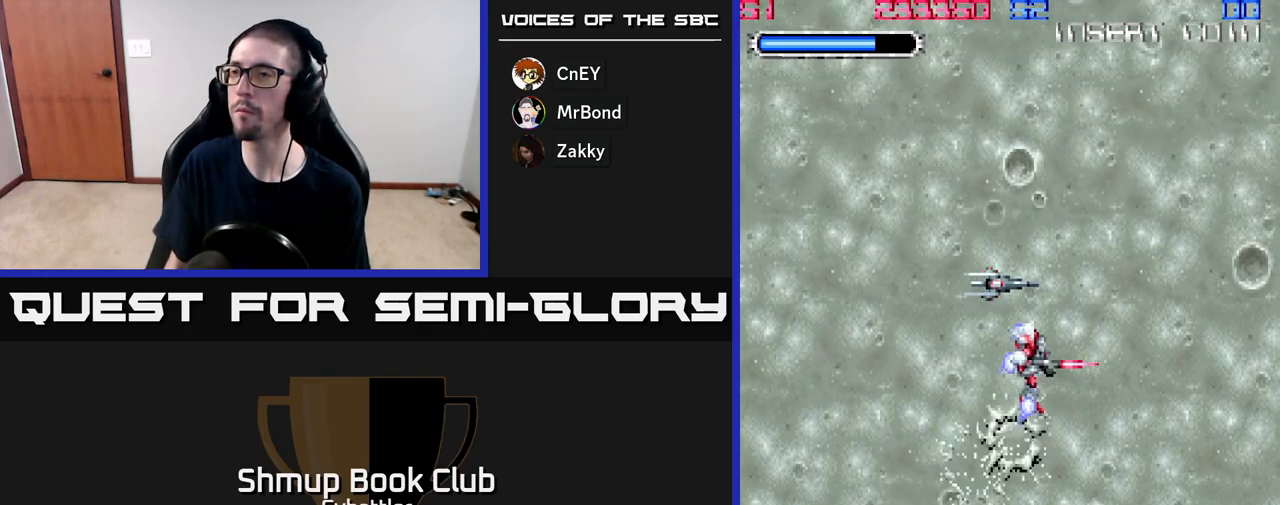
{"buttons": [], "right_stick": "center", "events": []}
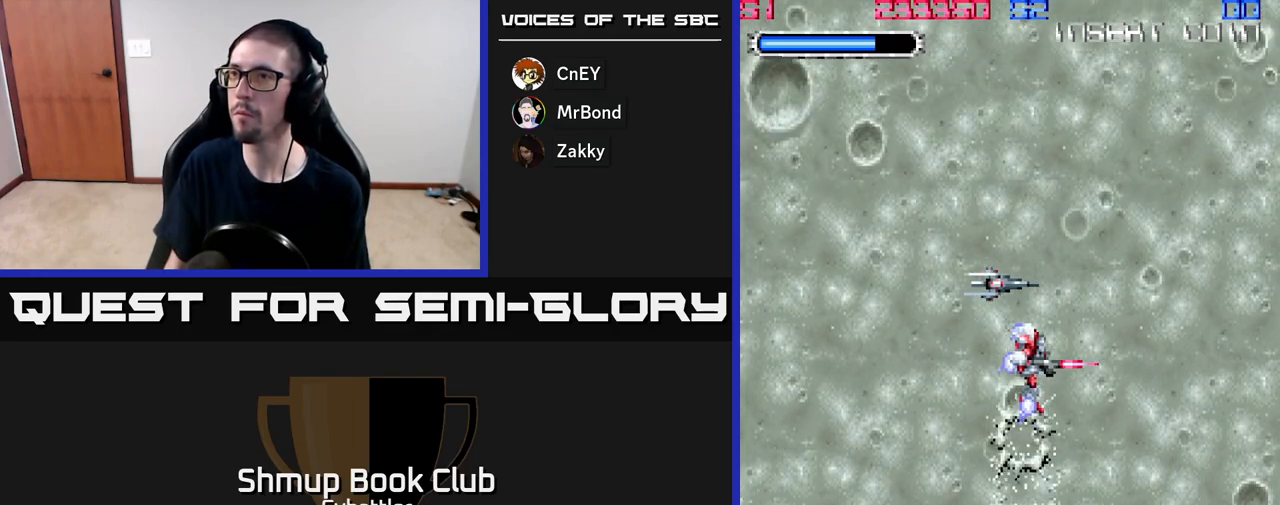
{"buttons": [], "right_stick": "center", "events": []}
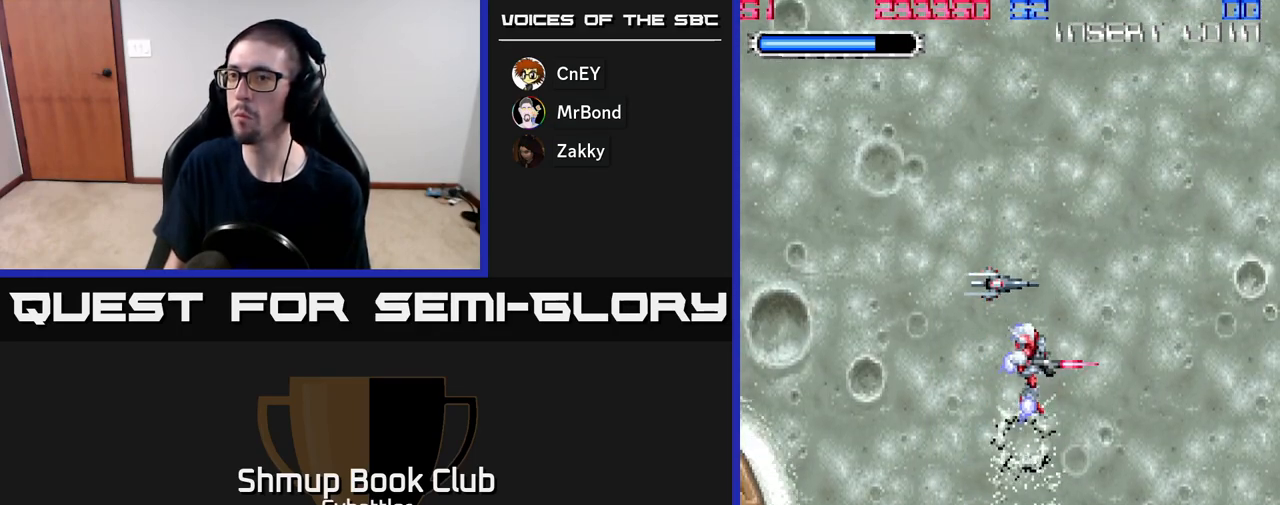
{"buttons": ["DPAD_DOWN", "DPAD_RIGHT"], "right_stick": "center", "events": [[317, "DPAD_DOWN", "down"], [333, "DPAD_RIGHT", "down"]]}
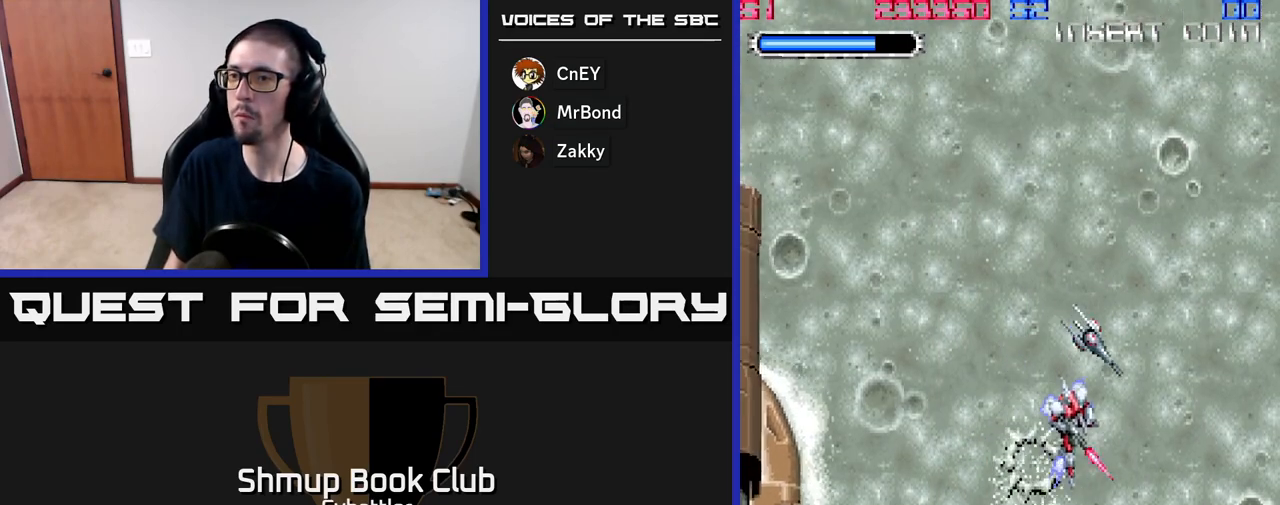
{"buttons": ["DPAD_UP"], "right_stick": "center", "events": [[50, "DPAD_RIGHT", "up"], [100, "DPAD_DOWN", "up"], [133, "DPAD_LEFT", "down"], [267, "DPAD_UP", "down"], [333, "DPAD_LEFT", "up"]]}
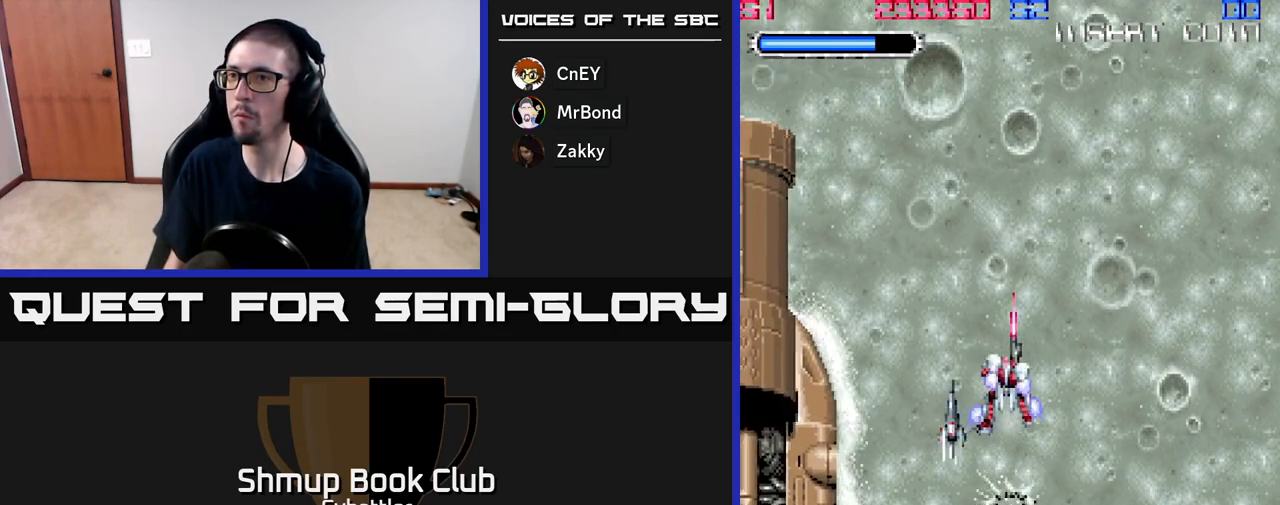
{"buttons": [], "right_stick": "center", "events": [[317, "DPAD_LEFT", "down"], [417, "DPAD_UP", "up"], [483, "DPAD_LEFT", "up"]]}
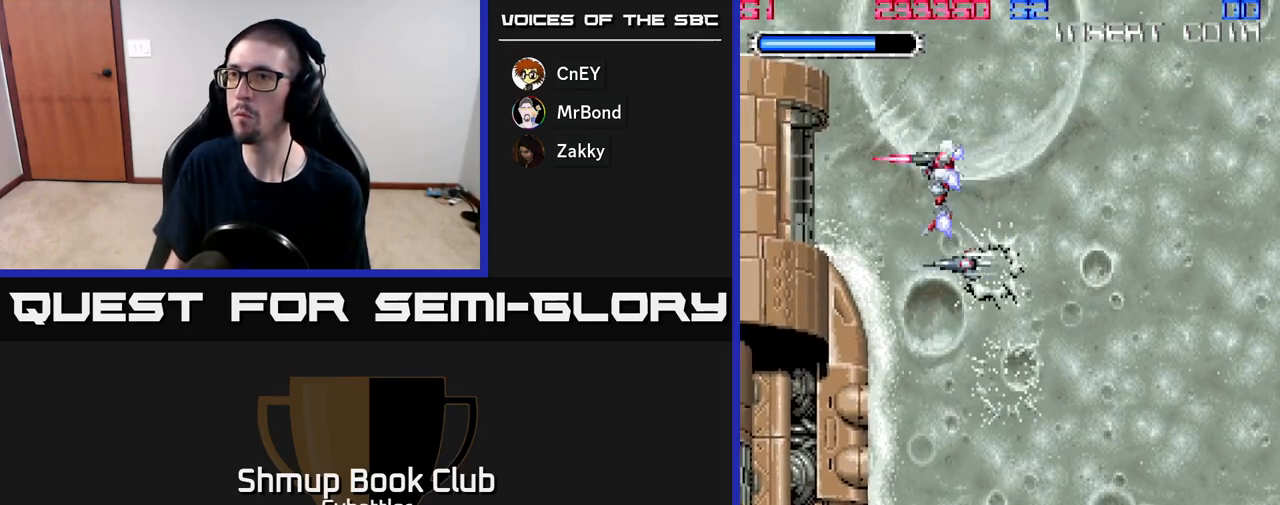
{"buttons": ["DPAD_UP", "DPAD_RIGHT"], "right_stick": "center", "events": [[33, "X", "down"], [133, "X", "up"], [283, "DPAD_RIGHT", "down"], [450, "DPAD_UP", "down"]]}
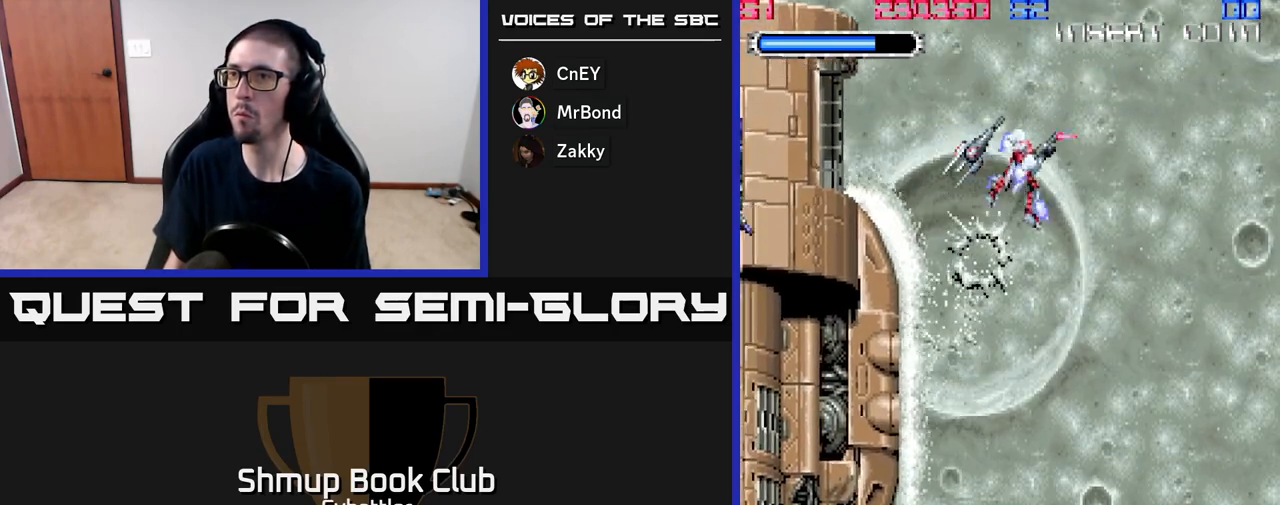
{"buttons": [], "right_stick": "center", "events": [[67, "DPAD_RIGHT", "up"], [133, "DPAD_LEFT", "down"], [167, "DPAD_UP", "up"], [267, "DPAD_LEFT", "up"]]}
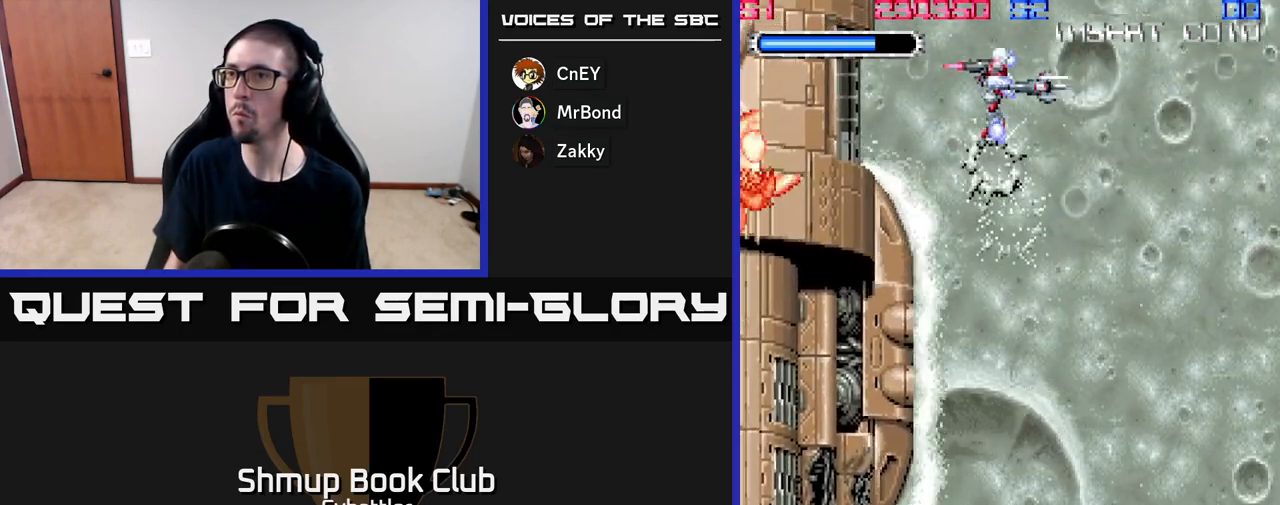
{"buttons": [], "right_stick": "center", "events": [[50, "X", "down"], [167, "X", "up"], [417, "X", "down"], [500, "X", "up"]]}
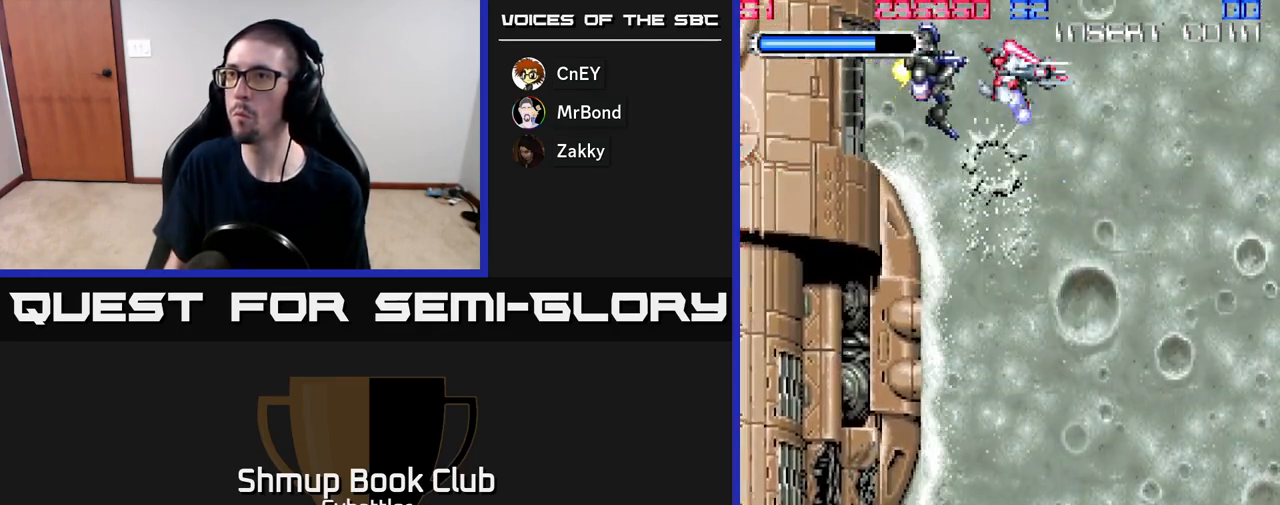
{"buttons": ["X"], "right_stick": "center", "events": [[17, "DPAD_LEFT", "down"], [67, "X", "down"], [133, "X", "up"], [183, "X", "down"], [267, "X", "up"], [317, "X", "down"], [350, "DPAD_LEFT", "up"], [400, "X", "up"], [433, "X", "down"]]}
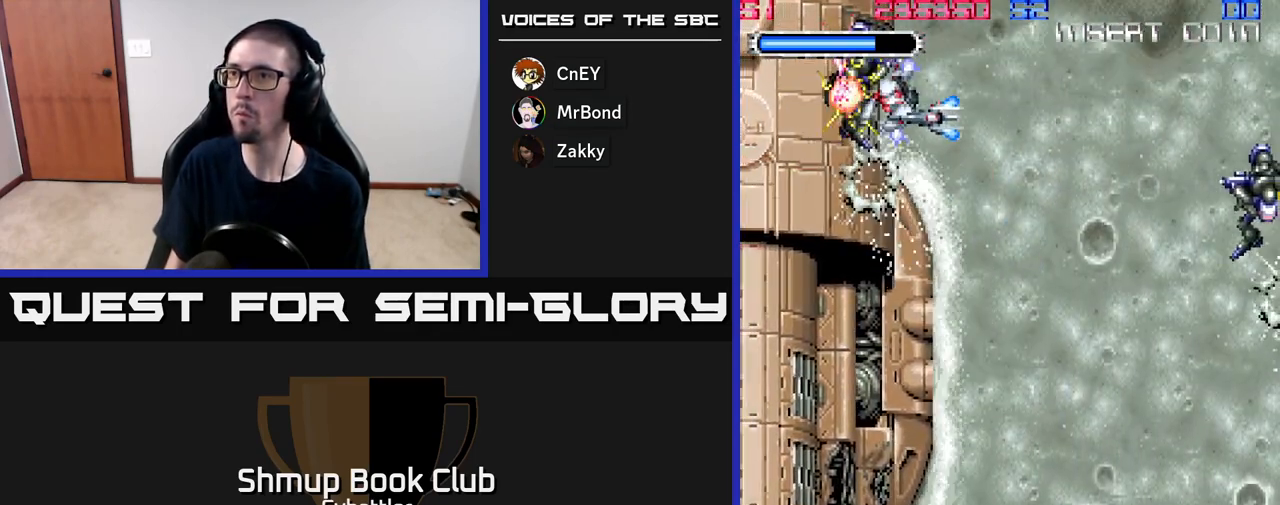
{"buttons": ["DPAD_RIGHT"], "right_stick": "center", "events": [[33, "X", "up"], [83, "X", "down"], [150, "X", "up"], [217, "X", "down"], [300, "X", "up"], [367, "DPAD_RIGHT", "down"]]}
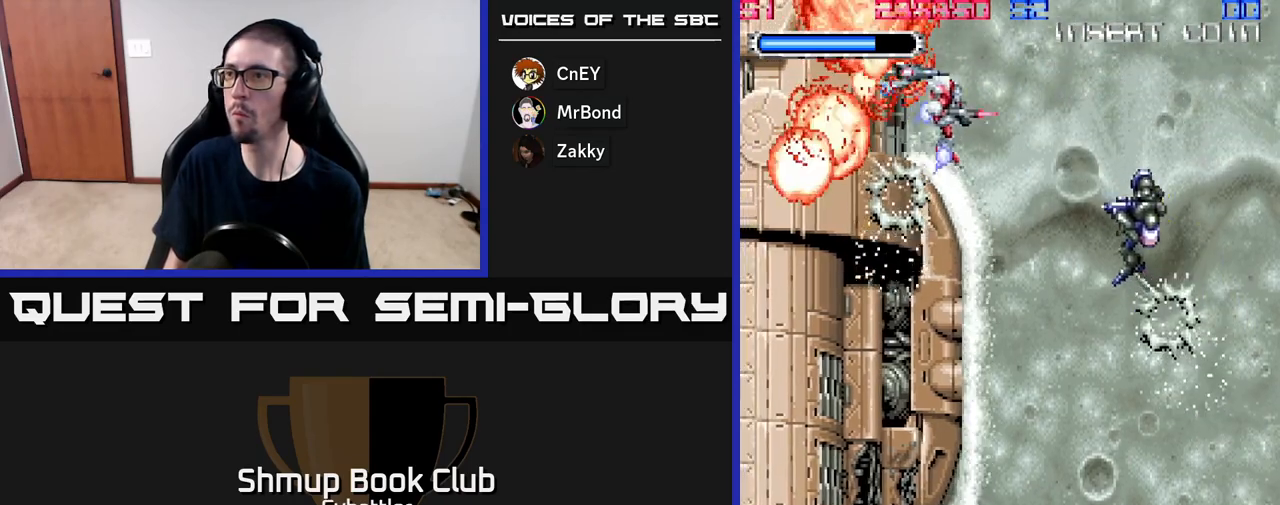
{"buttons": ["DPAD_DOWN", "DPAD_RIGHT"], "right_stick": "center", "events": [[17, "DPAD_DOWN", "down"], [117, "X", "down"], [183, "DPAD_DOWN", "up"], [217, "DPAD_DOWN", "down"], [217, "X", "up"]]}
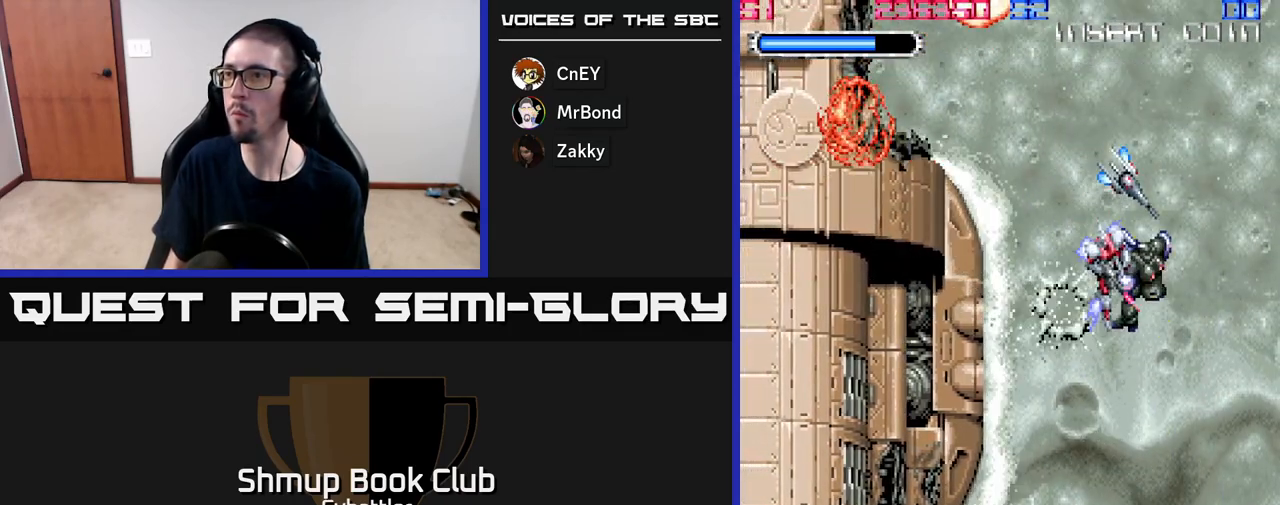
{"buttons": ["DPAD_UP"], "right_stick": "center", "events": [[50, "DPAD_RIGHT", "up"], [133, "DPAD_DOWN", "up"], [333, "DPAD_LEFT", "down"], [367, "DPAD_UP", "down"], [450, "DPAD_LEFT", "up"]]}
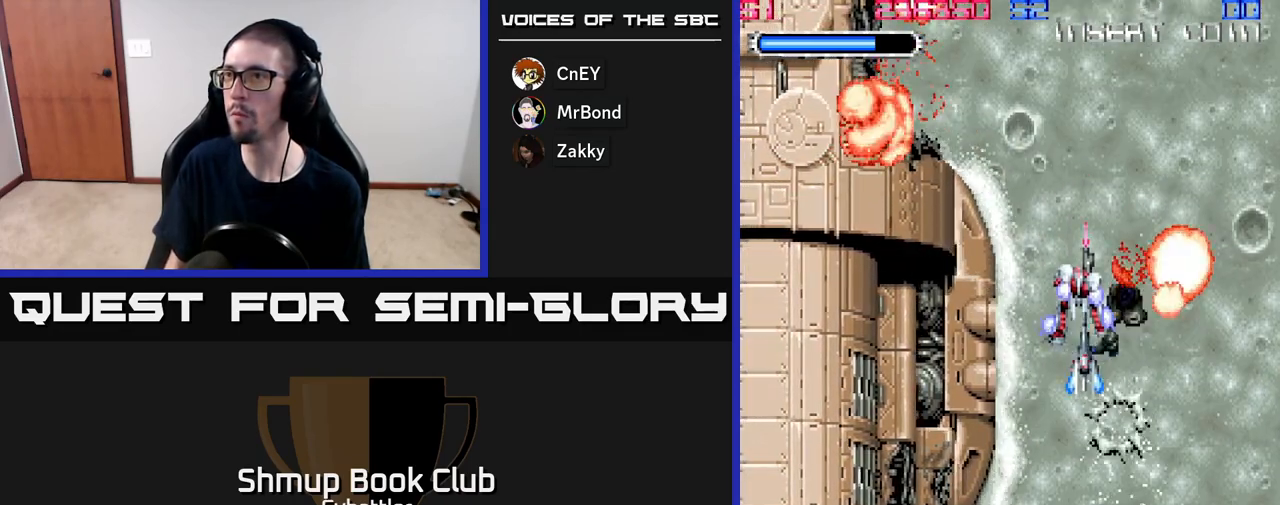
{"buttons": [], "right_stick": "center", "events": [[33, "DPAD_UP", "up"]]}
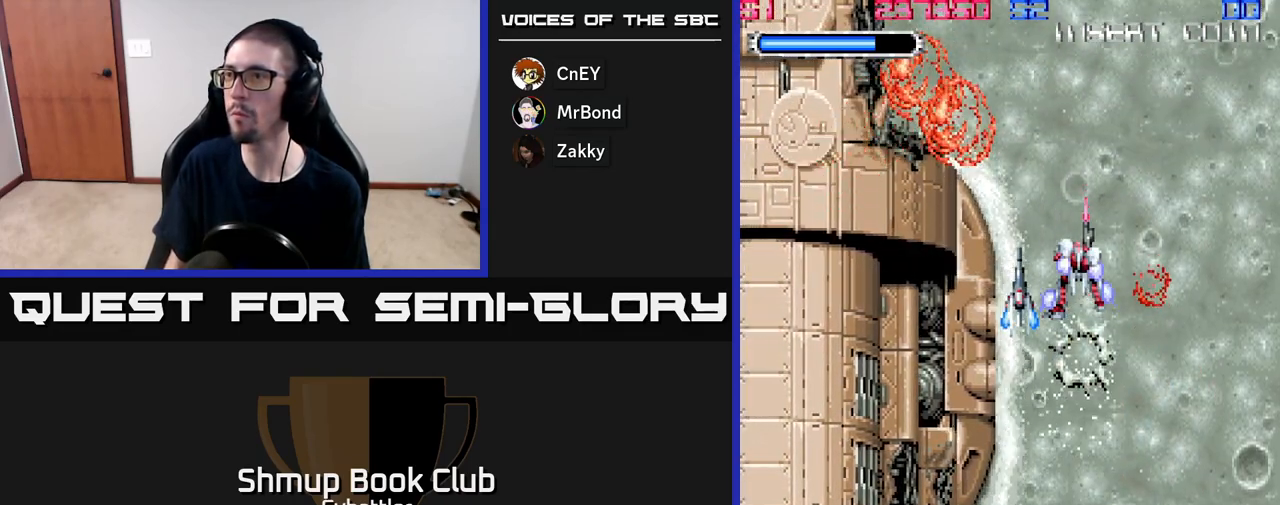
{"buttons": [], "right_stick": "center", "events": []}
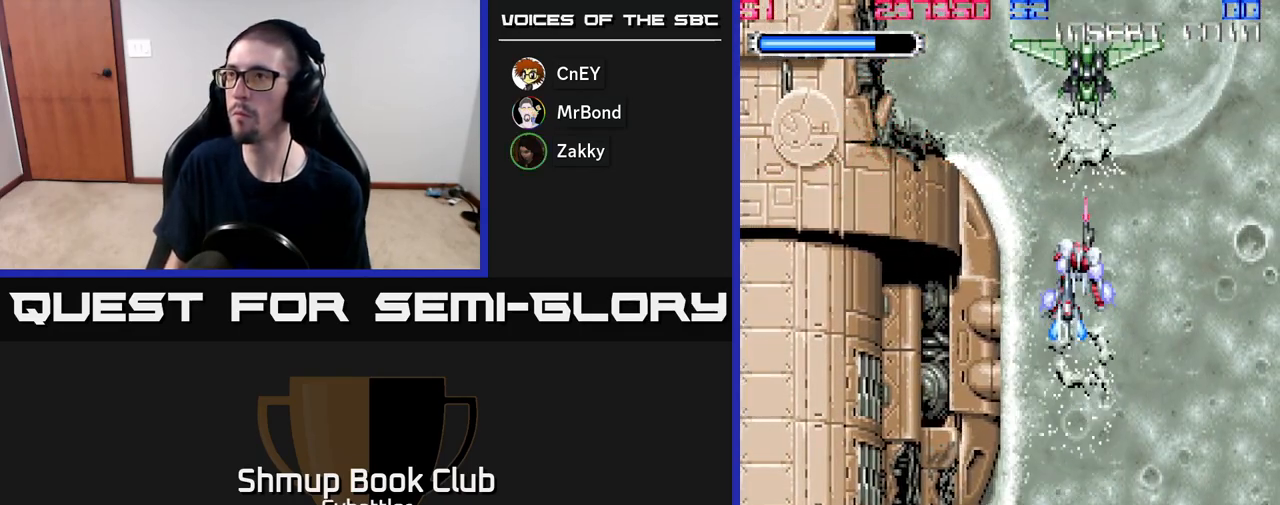
{"buttons": [], "right_stick": "center", "events": [[133, "DPAD_UP", "down"], [167, "X", "down"], [217, "DPAD_UP", "up"], [267, "X", "up"]]}
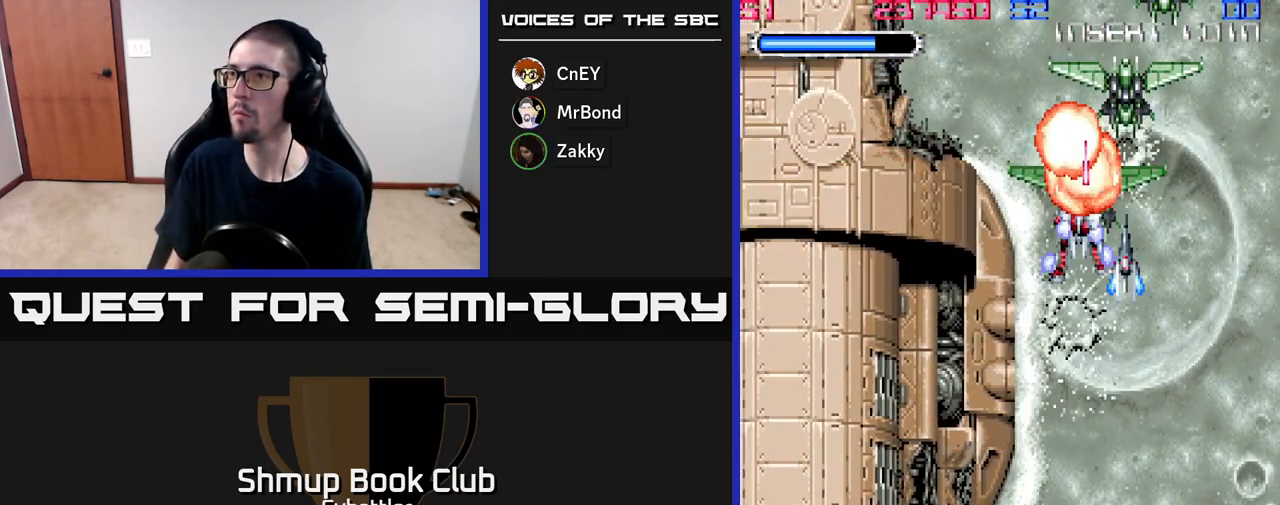
{"buttons": ["DPAD_UP"], "right_stick": "center", "events": [[17, "DPAD_RIGHT", "down"], [100, "DPAD_UP", "down"], [117, "DPAD_RIGHT", "up"], [133, "X", "down"], [183, "DPAD_UP", "up"], [217, "X", "up"], [317, "DPAD_DOWN", "down"], [400, "DPAD_RIGHT", "down"], [467, "DPAD_DOWN", "up"], [483, "DPAD_RIGHT", "up"], [500, "DPAD_UP", "down"]]}
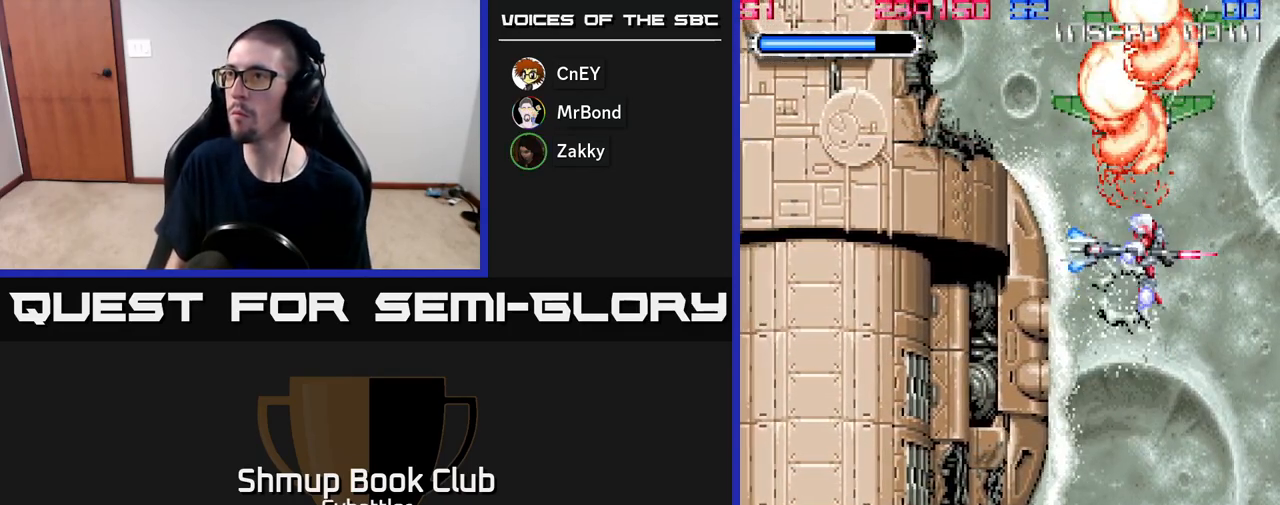
{"buttons": ["DPAD_DOWN"], "right_stick": "center", "events": [[100, "X", "down"], [133, "DPAD_UP", "up"], [183, "X", "up"], [217, "DPAD_DOWN", "down"]]}
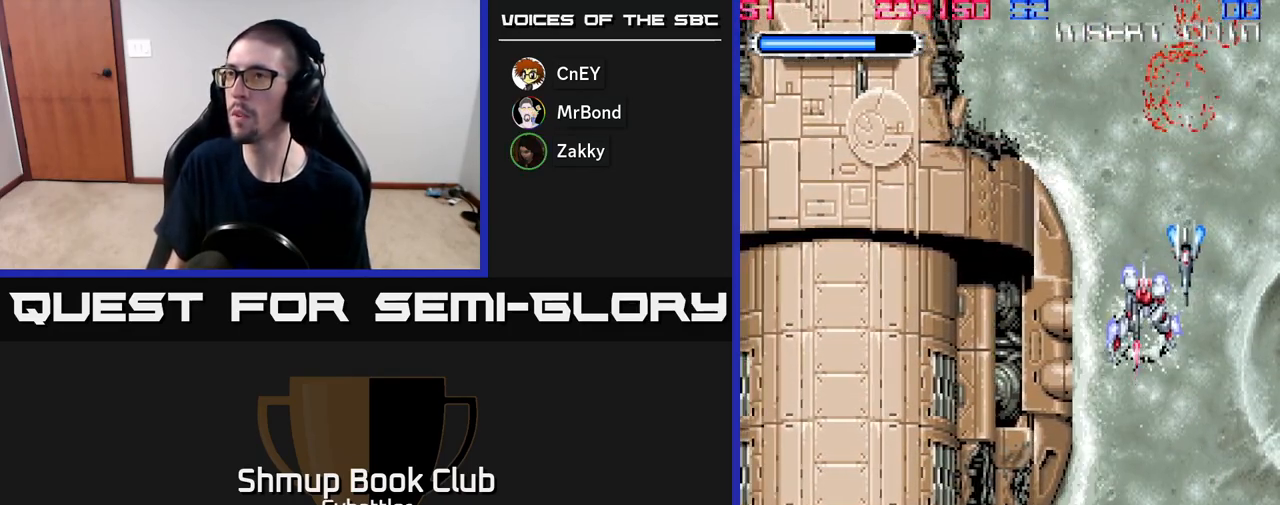
{"buttons": ["DPAD_UP"], "right_stick": "center", "events": [[67, "DPAD_RIGHT", "down"], [183, "DPAD_RIGHT", "up"], [450, "DPAD_DOWN", "up"], [500, "DPAD_UP", "down"]]}
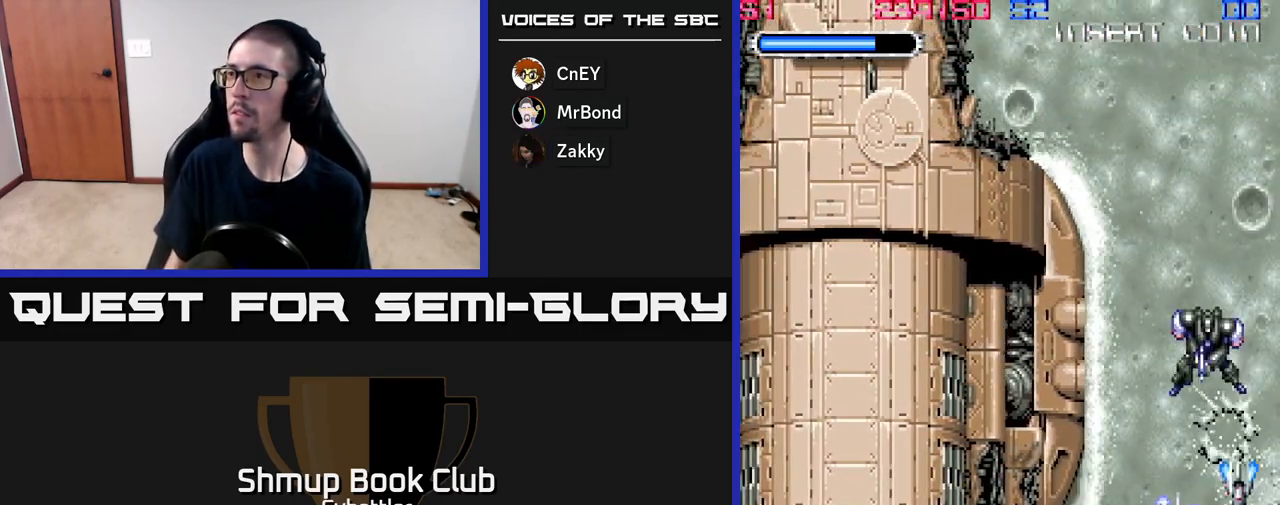
{"buttons": [], "right_stick": "center", "events": [[67, "X", "down"], [167, "X", "up"], [250, "DPAD_UP", "up"], [333, "X", "down"], [383, "X", "up"]]}